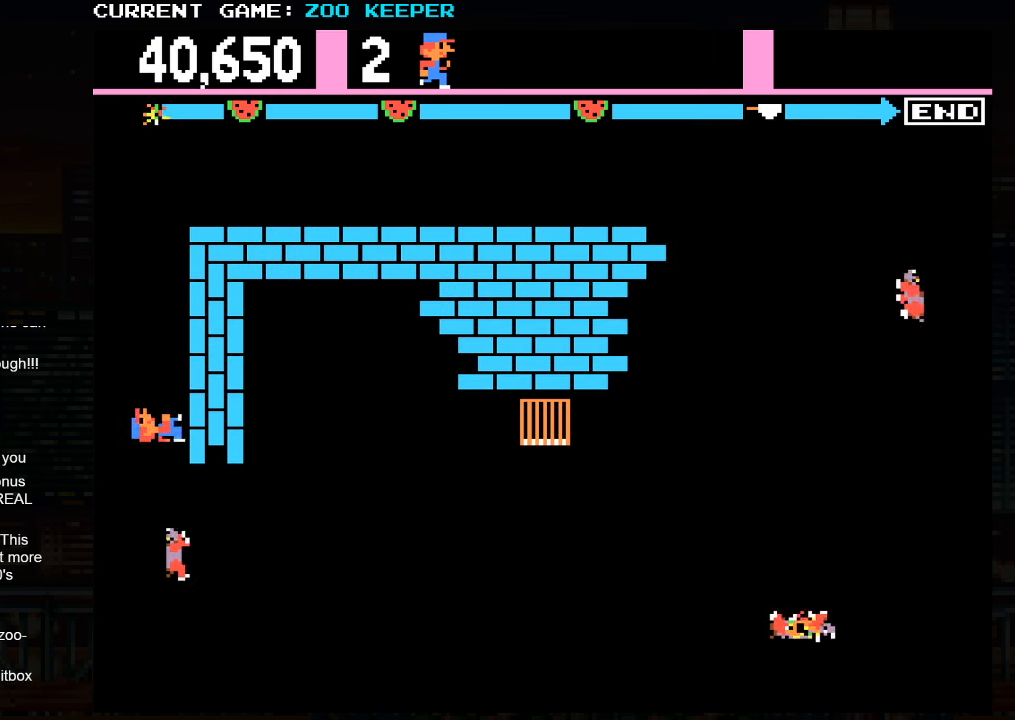
Gameplay with a controller (arcade stick); each line is a JSON object with the inputs held at the frame after it (dt_ms = milliseconds from this image to that frame). "button_events" lists button changes between this image and that frame as [ms after this image, input, new state], when the widget could be followed in between (sticks are given only as held states). Not read: L3 R3.
{"dt_ms": 500, "buttons": [], "left_stick": "right", "button_events": []}
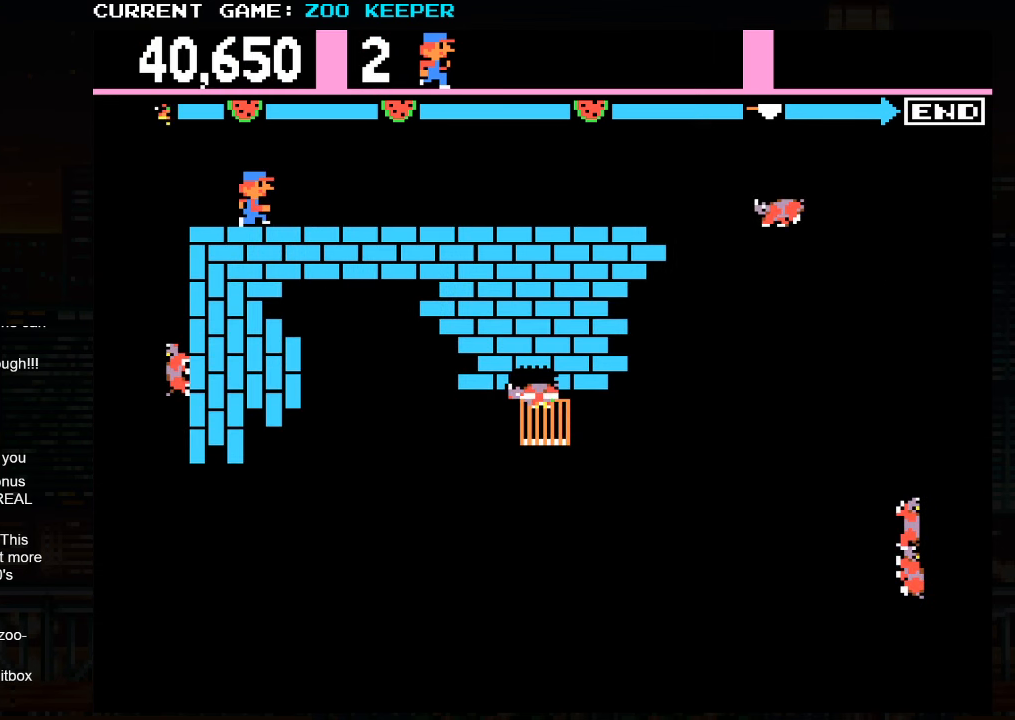
{"dt_ms": 1000, "buttons": [], "left_stick": "down"}
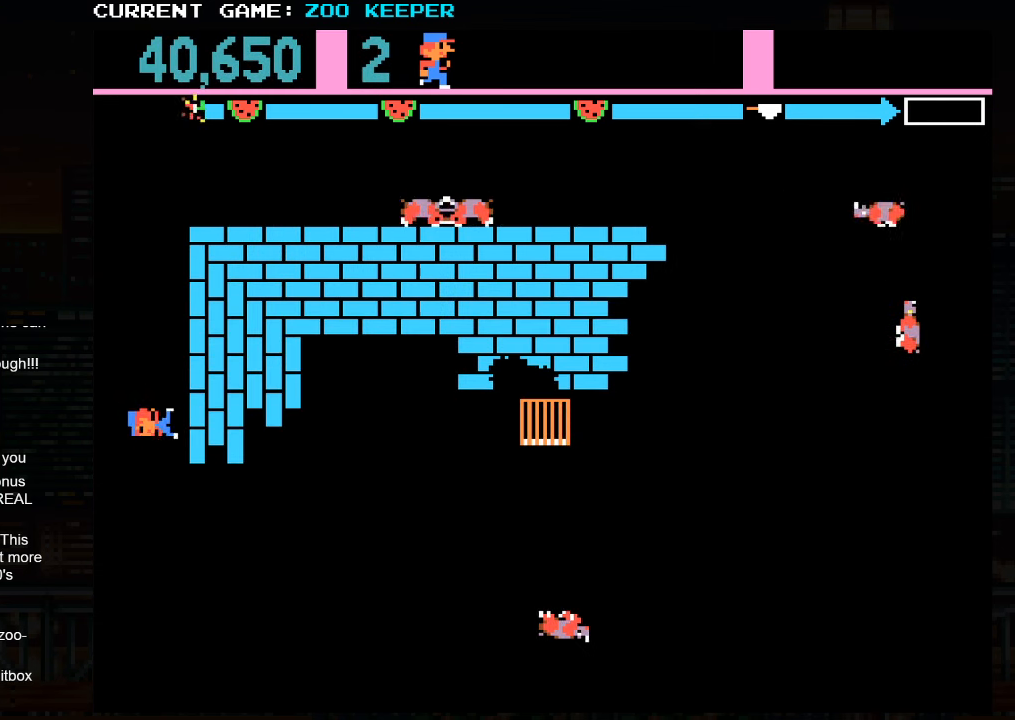
{"dt_ms": 500, "buttons": [], "left_stick": "up", "button_events": []}
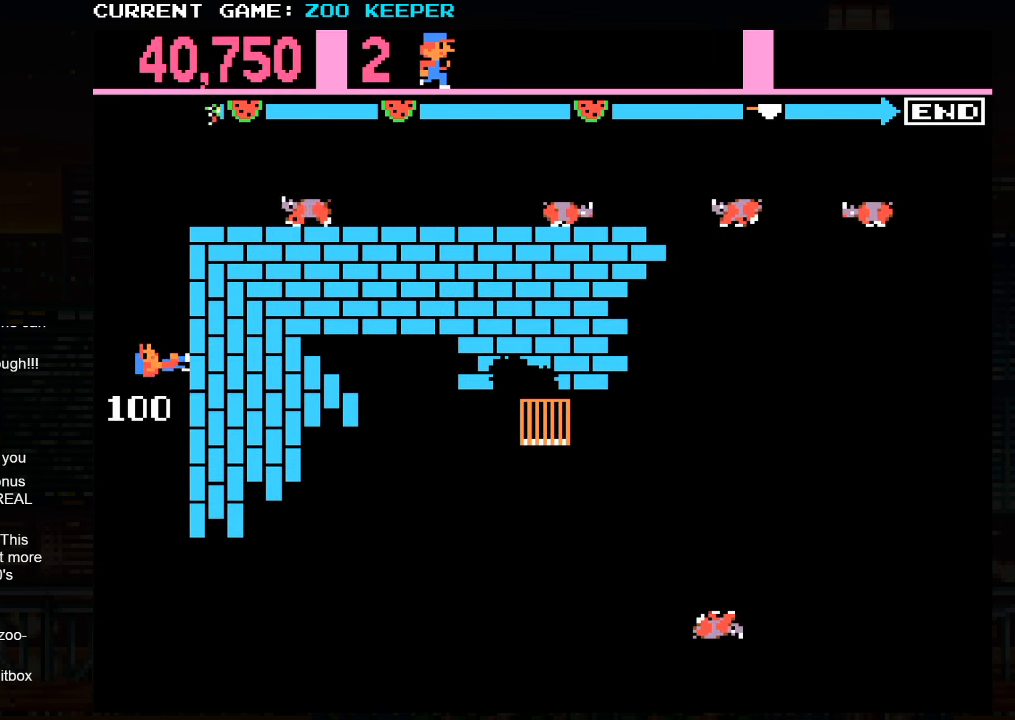
{"dt_ms": 500, "buttons": [], "left_stick": "down", "button_events": []}
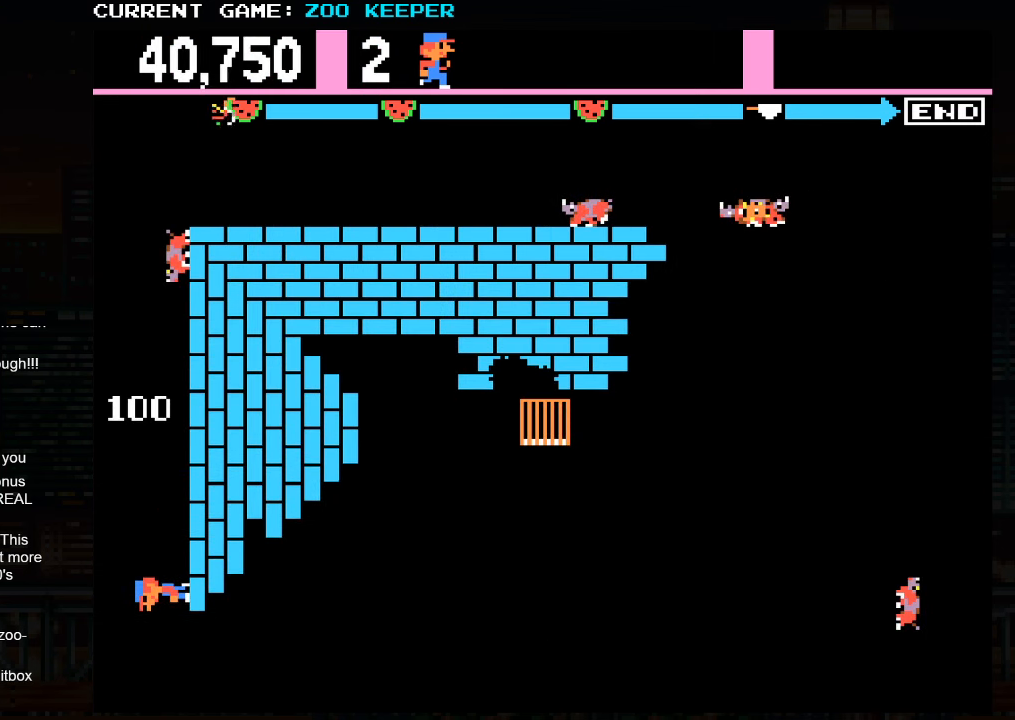
{"dt_ms": 1000, "buttons": [], "left_stick": "center"}
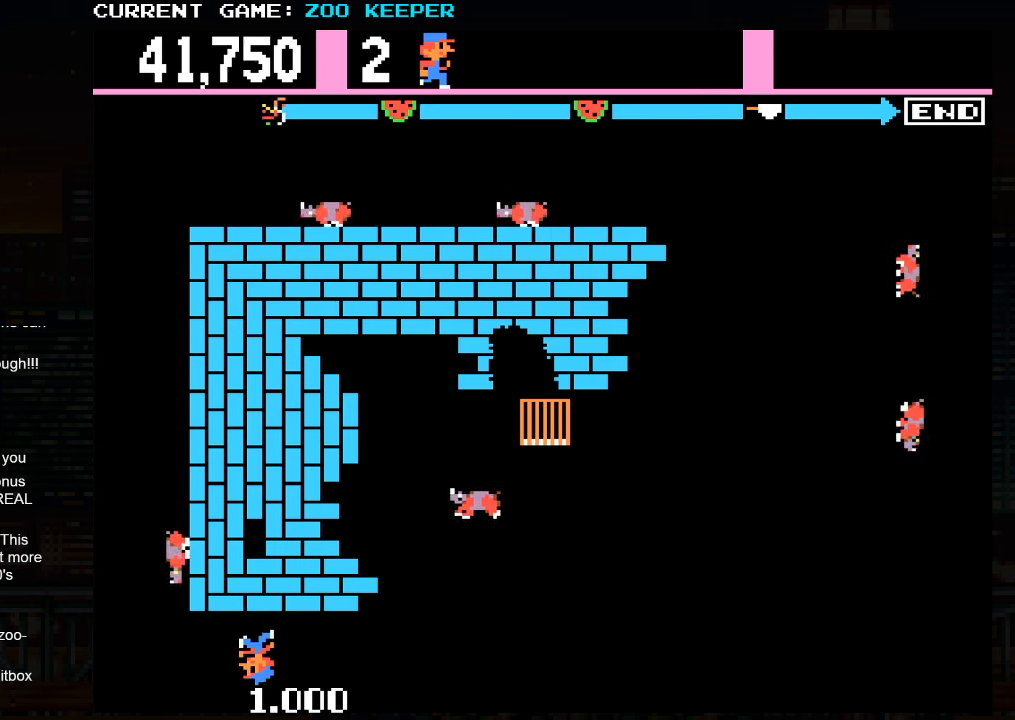
{"dt_ms": 1000, "buttons": [], "left_stick": "down", "button_events": []}
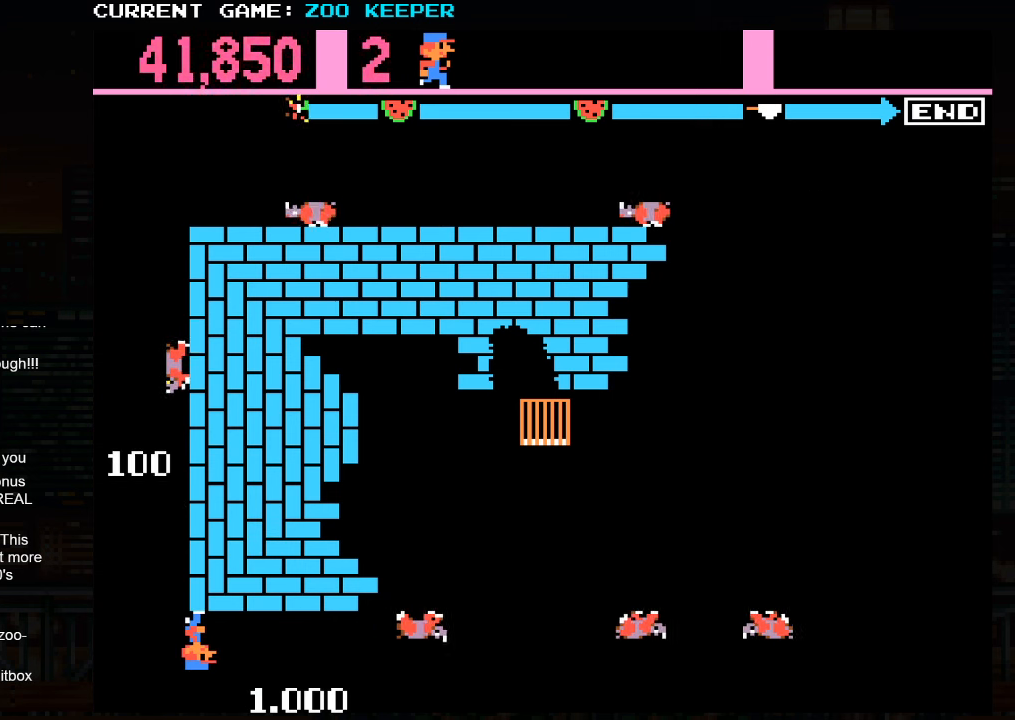
{"dt_ms": 500, "buttons": [], "left_stick": "right", "button_events": []}
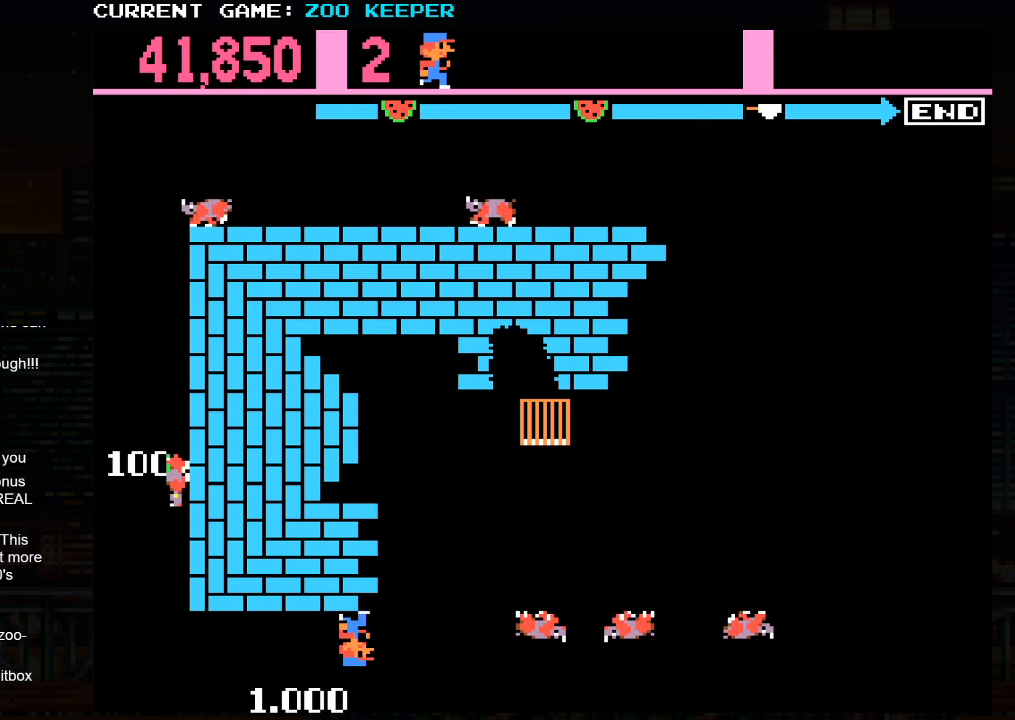
{"dt_ms": 500, "buttons": [], "left_stick": "center", "button_events": [[334, "SQUARE", "down"], [417, "SQUARE", "up"]]}
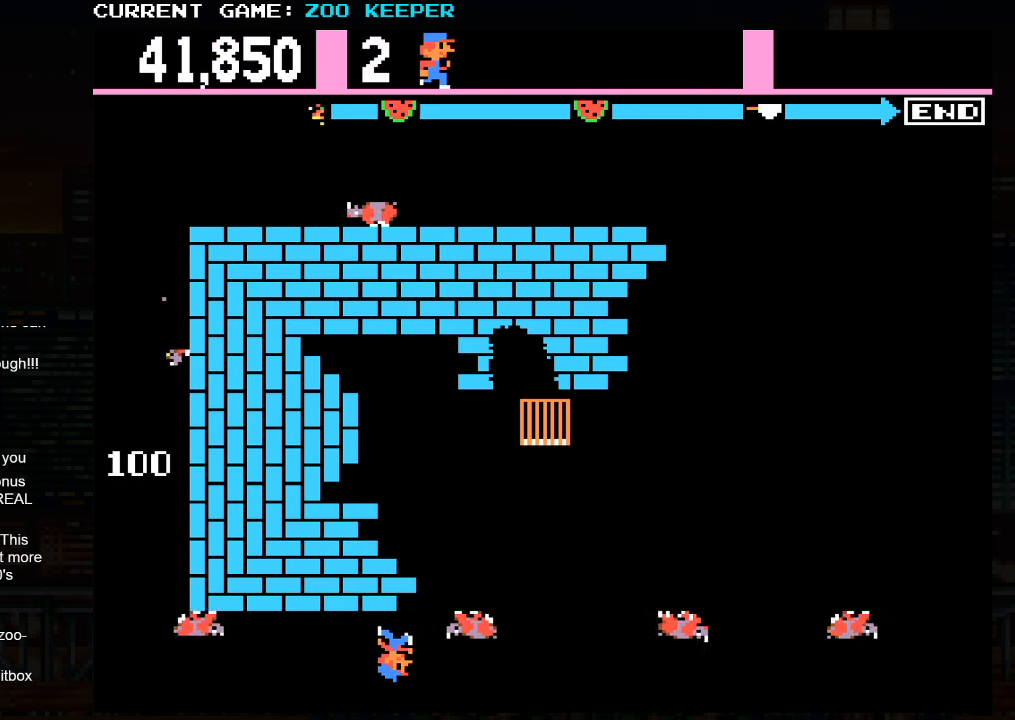
{"dt_ms": 500, "buttons": [], "left_stick": "right", "button_events": []}
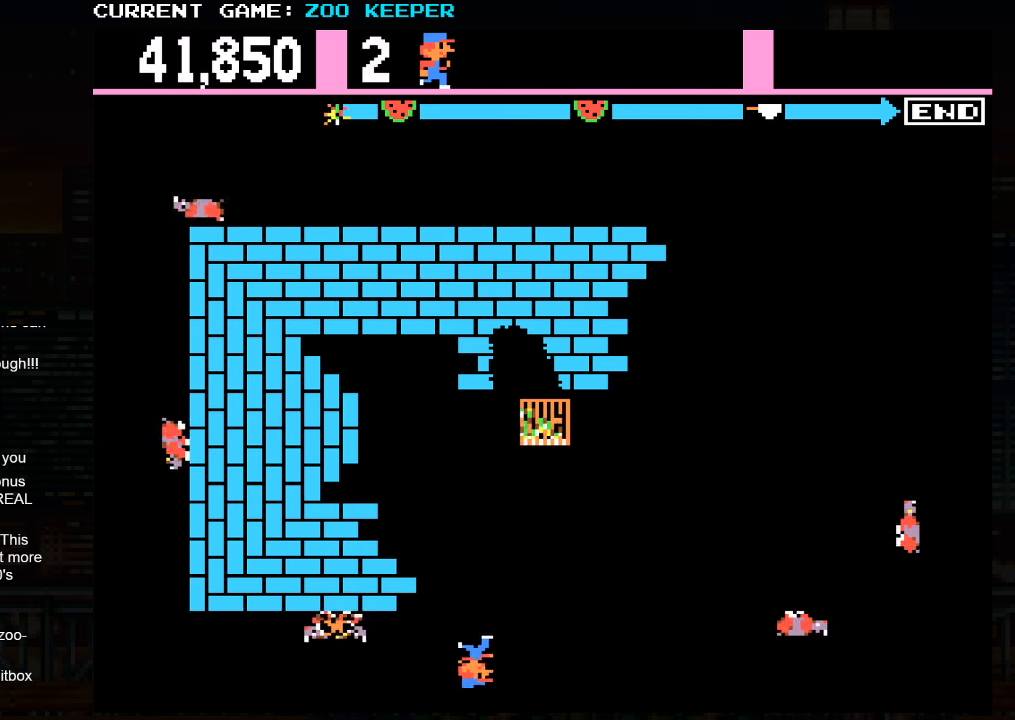
{"dt_ms": 500, "buttons": [], "left_stick": "right", "button_events": []}
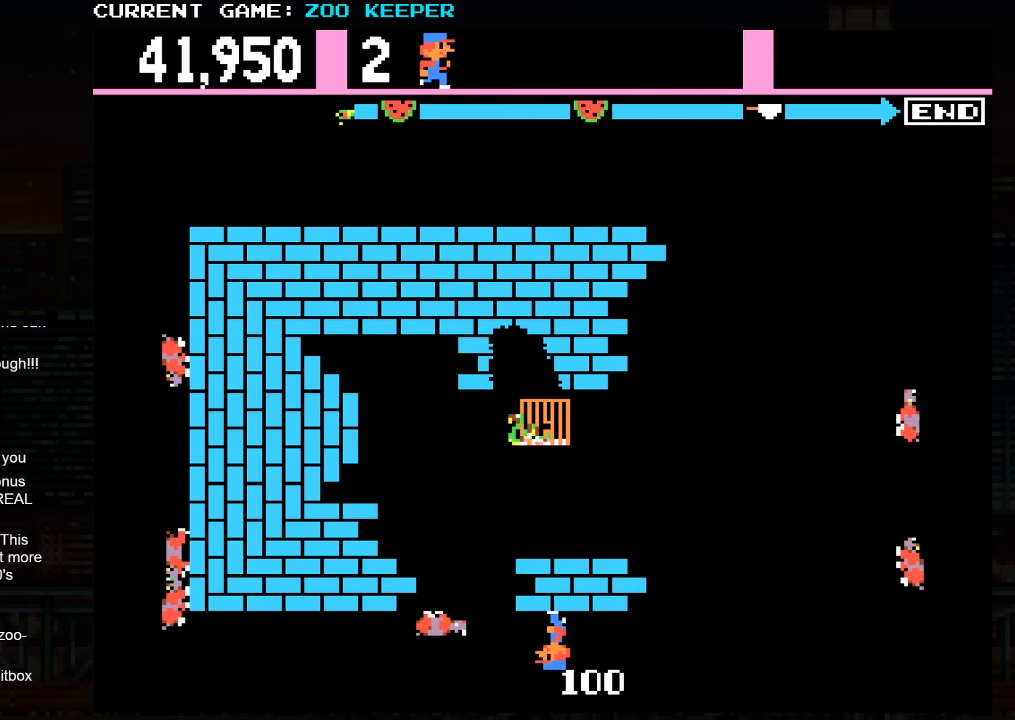
{"dt_ms": 500, "buttons": [], "left_stick": "center", "button_events": []}
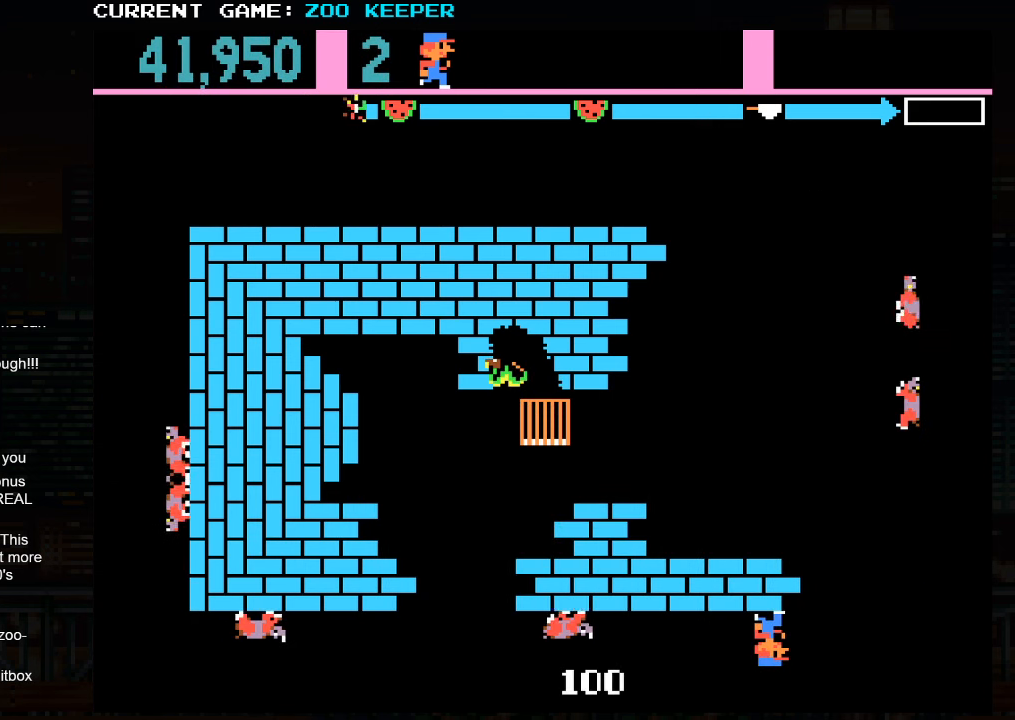
{"dt_ms": 500, "buttons": ["SQUARE"], "left_stick": "center", "button_events": [[467, "SQUARE", "down"]]}
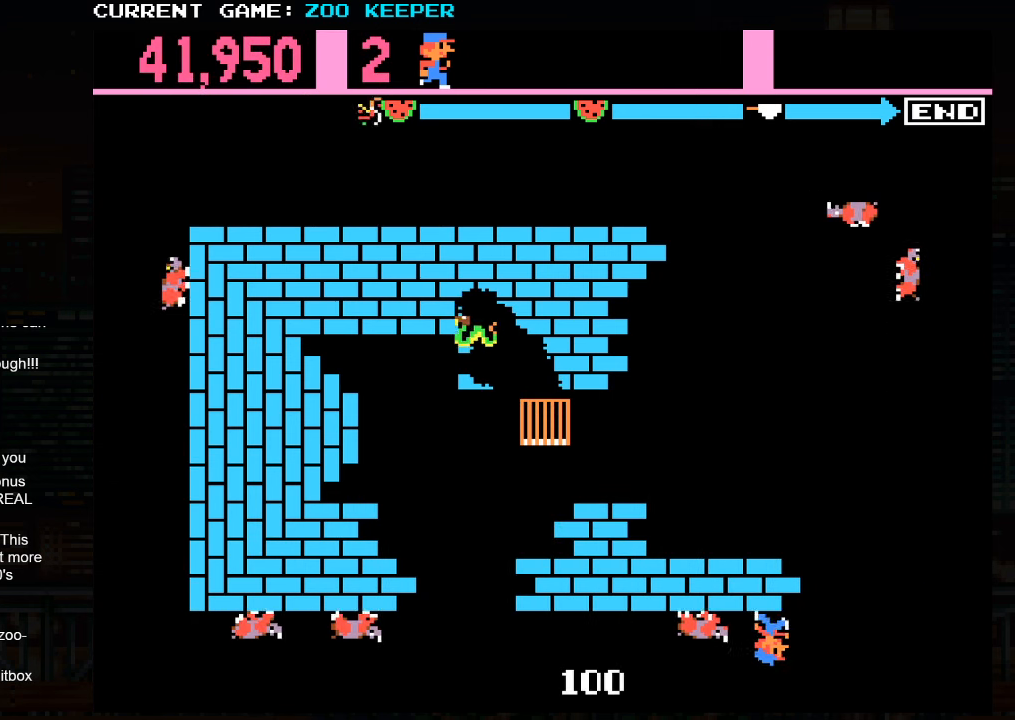
{"dt_ms": 500, "buttons": [], "left_stick": "center", "button_events": [[84, "SQUARE", "up"]]}
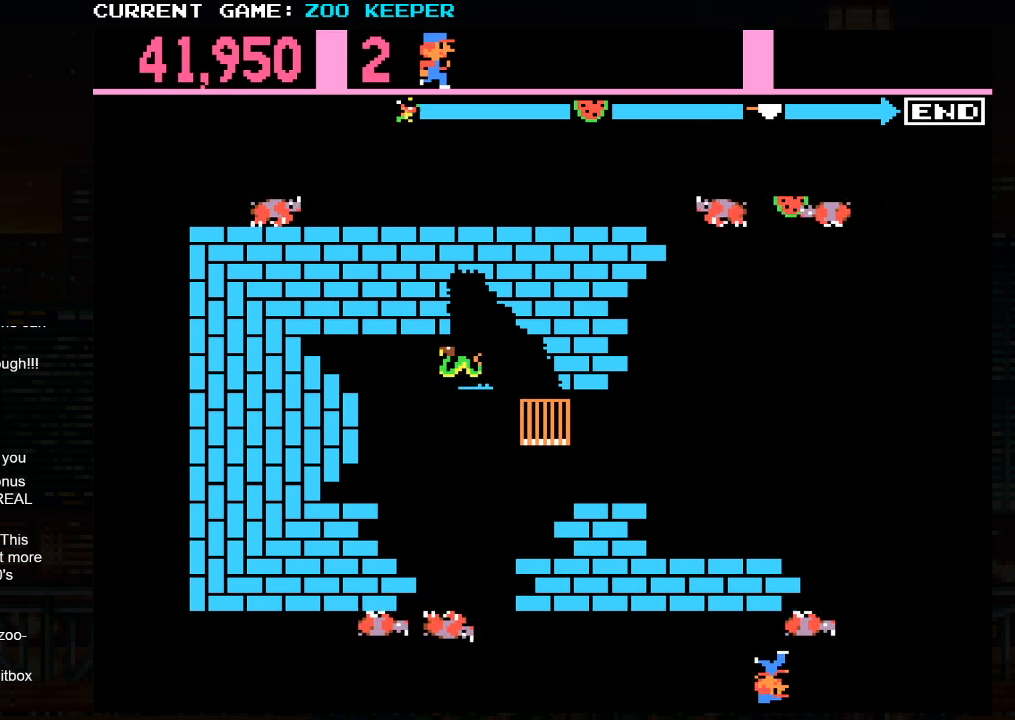
{"dt_ms": 500, "buttons": ["SQUARE"], "left_stick": "center", "button_events": [[483, "SQUARE", "down"]]}
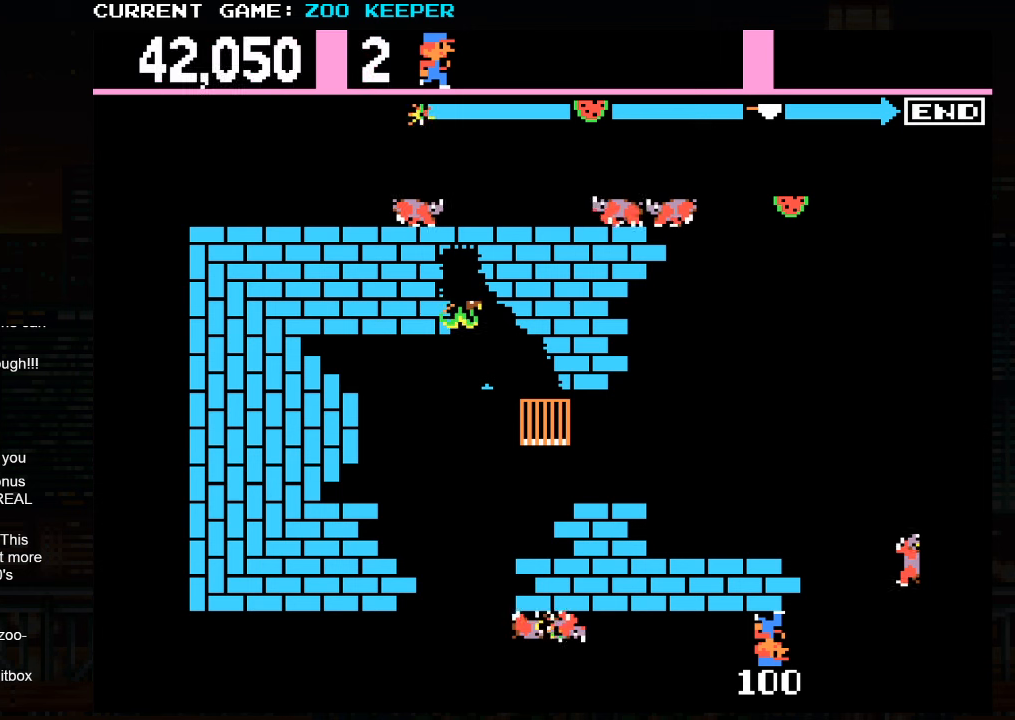
{"dt_ms": 500, "buttons": [], "left_stick": "right", "button_events": [[200, "SQUARE", "up"]]}
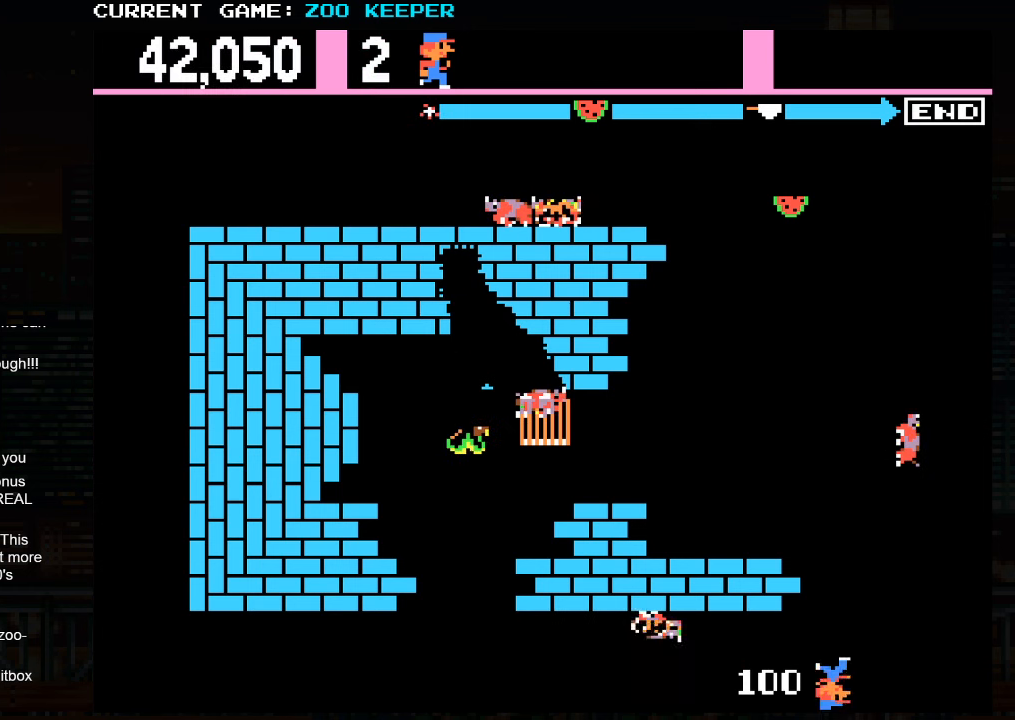
{"dt_ms": 500, "buttons": [], "left_stick": "center", "button_events": []}
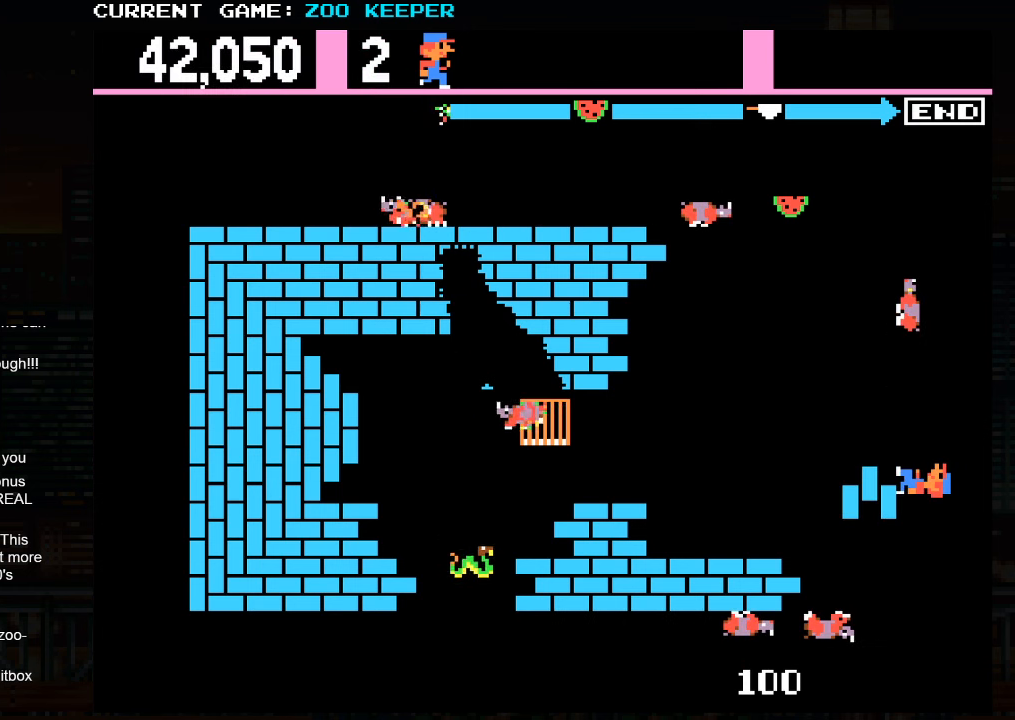
{"dt_ms": 500, "buttons": [], "left_stick": "up", "button_events": []}
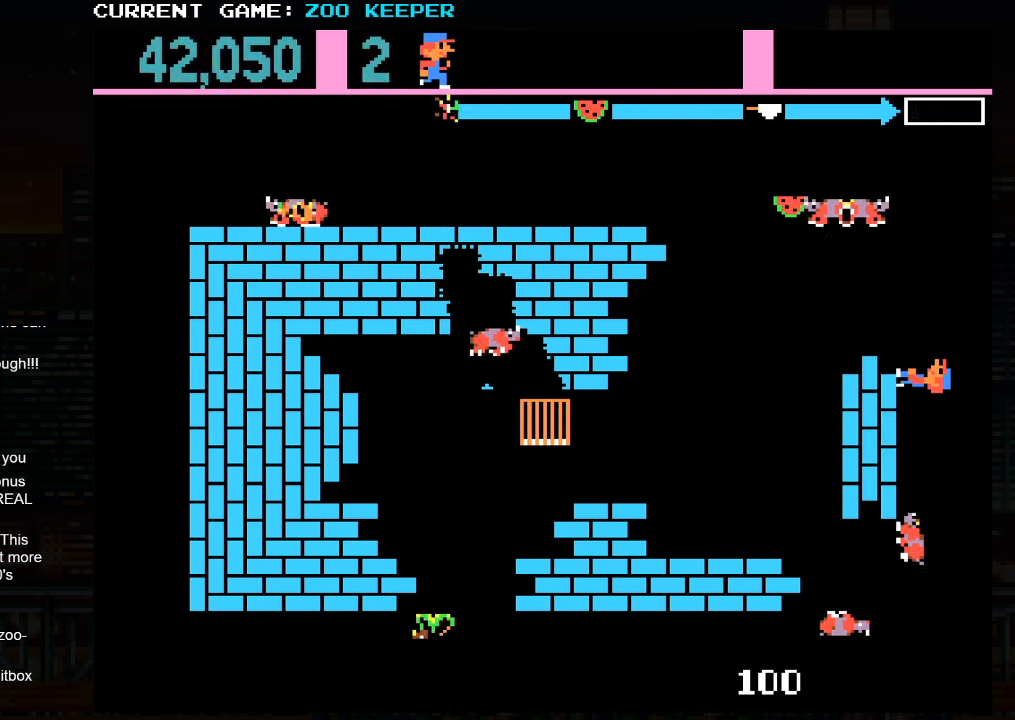
{"dt_ms": 500, "buttons": [], "left_stick": "up", "button_events": [[66, "SQUARE", "down"], [216, "SQUARE", "up"]]}
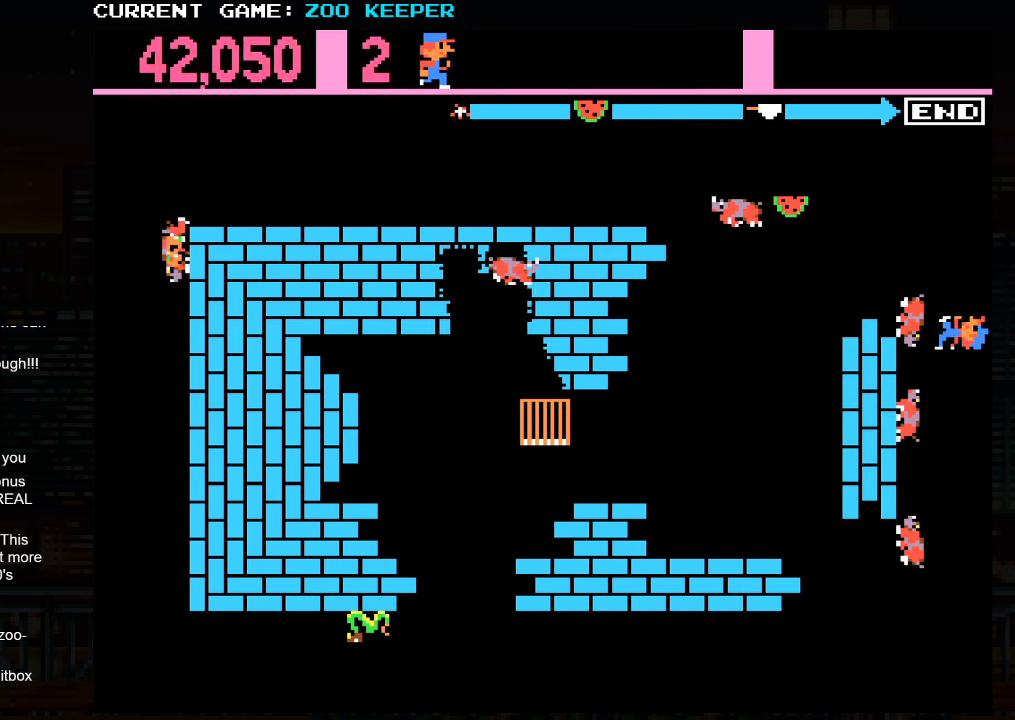
{"dt_ms": 1000, "buttons": [], "left_stick": "center"}